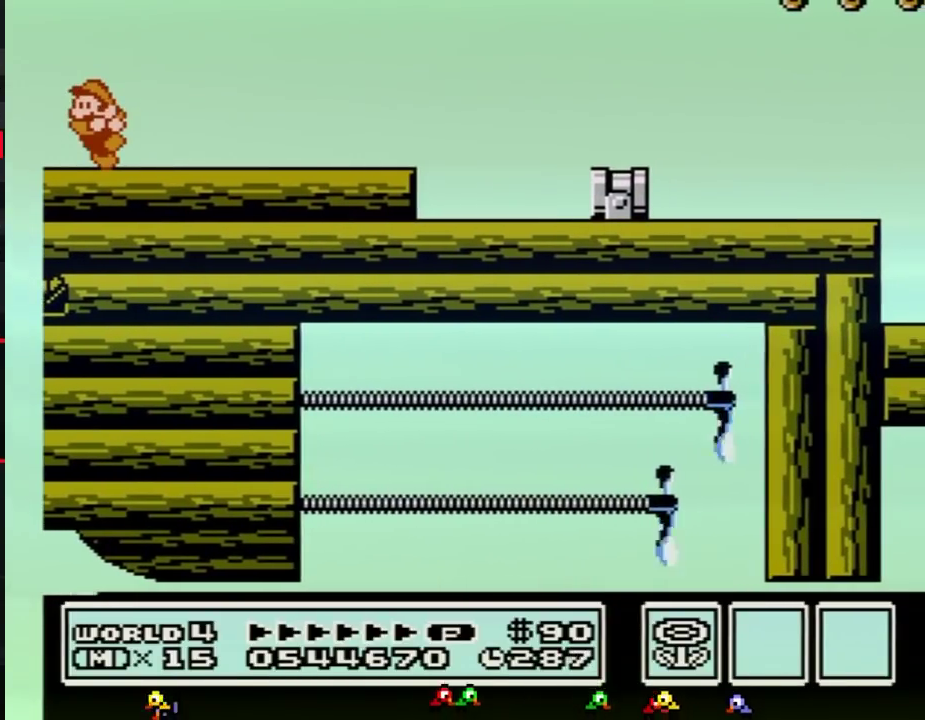
Gameplay with a controller (Nintendo layout); each line is a JSON object with the inputs held at the frame after it. "events" lists button and stick changes between this image and that frame as [ms after this image, input, new state], when the widget could be followed in between. Not read: L3 R3.
{"buttons": ["DPAD_LEFT"], "events": []}
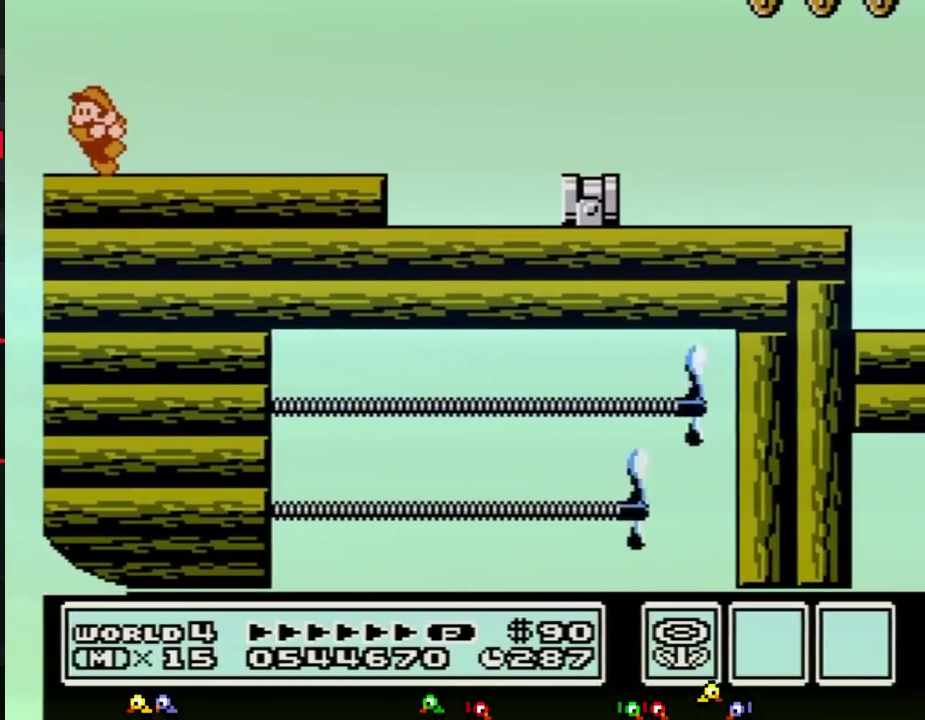
{"buttons": [], "events": [[184, "DPAD_LEFT", "up"], [301, "DPAD_LEFT", "down"], [434, "DPAD_LEFT", "up"]]}
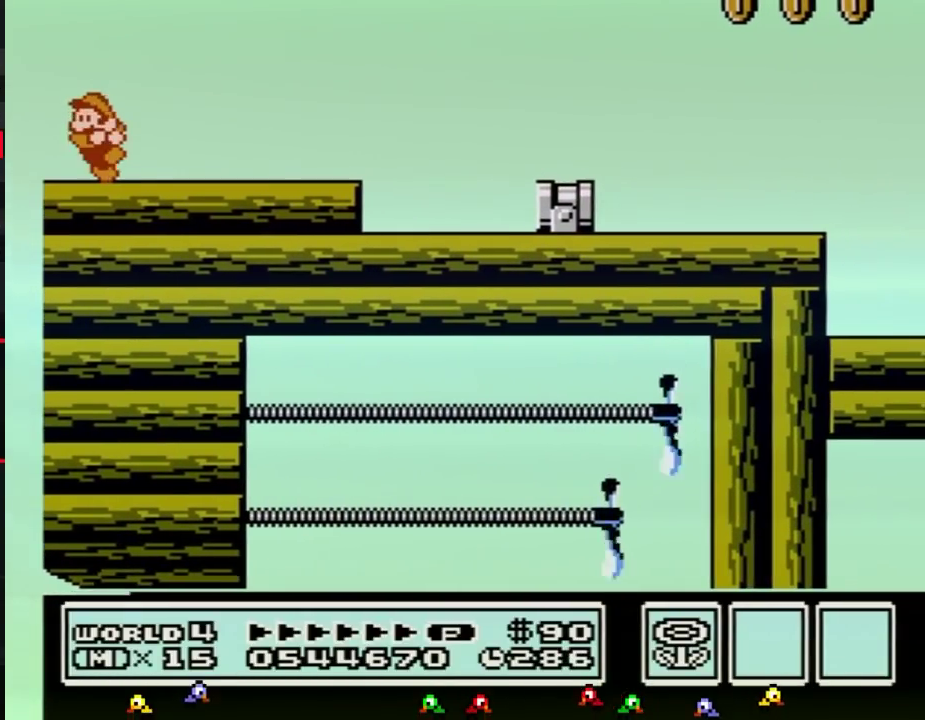
{"buttons": ["B", "DPAD_RIGHT"], "events": [[33, "DPAD_LEFT", "down"], [117, "DPAD_LEFT", "up"], [183, "DPAD_LEFT", "down"], [300, "DPAD_LEFT", "up"], [334, "B", "down"], [467, "DPAD_RIGHT", "down"]]}
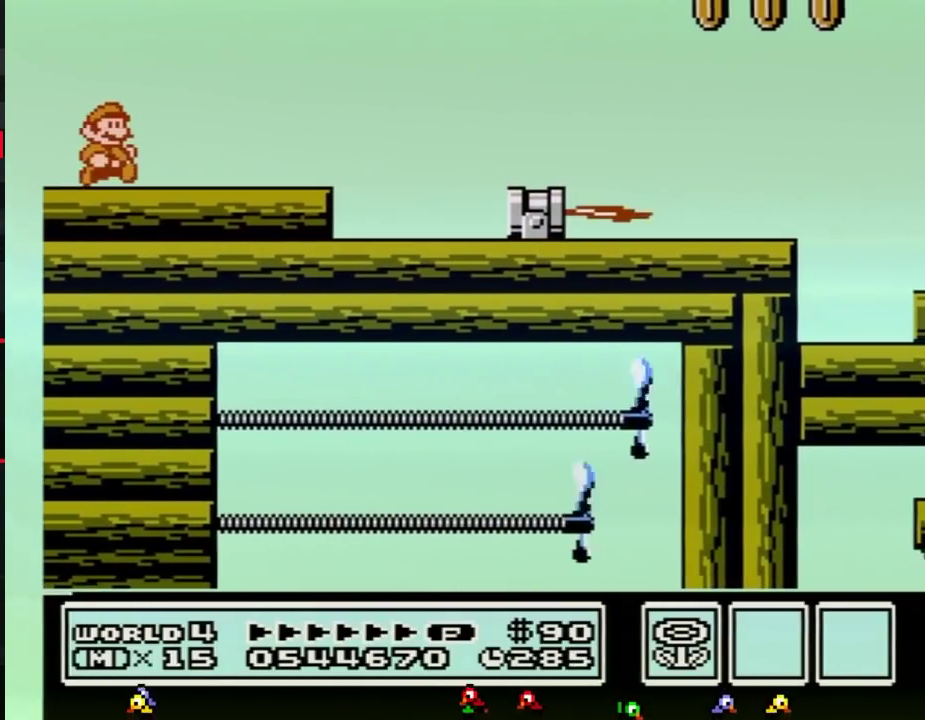
{"buttons": ["DPAD_RIGHT"], "events": [[301, "A", "down"], [401, "A", "up"], [434, "B", "up"]]}
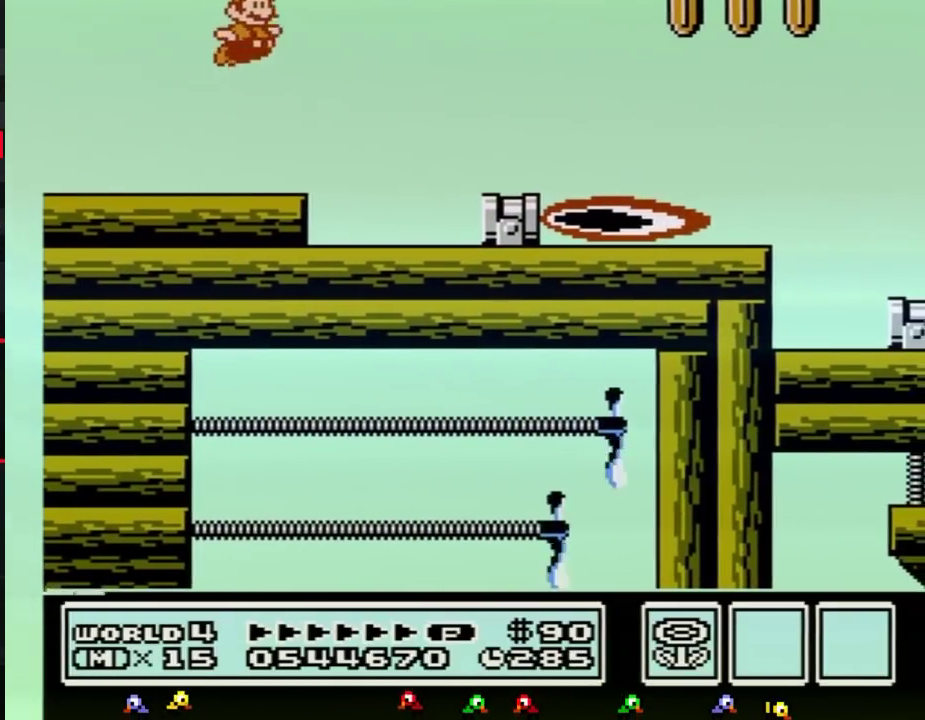
{"buttons": ["B", "DPAD_RIGHT"], "events": [[50, "B", "down"], [117, "DPAD_RIGHT", "up"], [150, "B", "up"], [217, "B", "down"], [400, "DPAD_RIGHT", "down"]]}
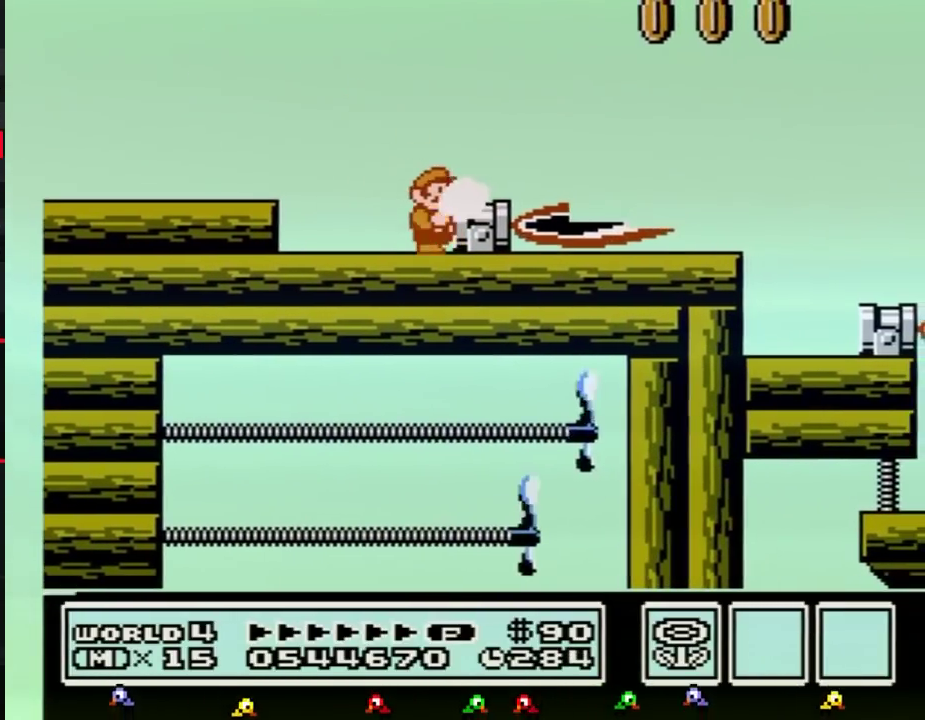
{"buttons": ["B", "DPAD_LEFT"], "events": [[84, "DPAD_RIGHT", "up"], [151, "A", "down"], [217, "A", "up"], [251, "DPAD_RIGHT", "down"], [401, "DPAD_RIGHT", "up"], [434, "DPAD_LEFT", "down"]]}
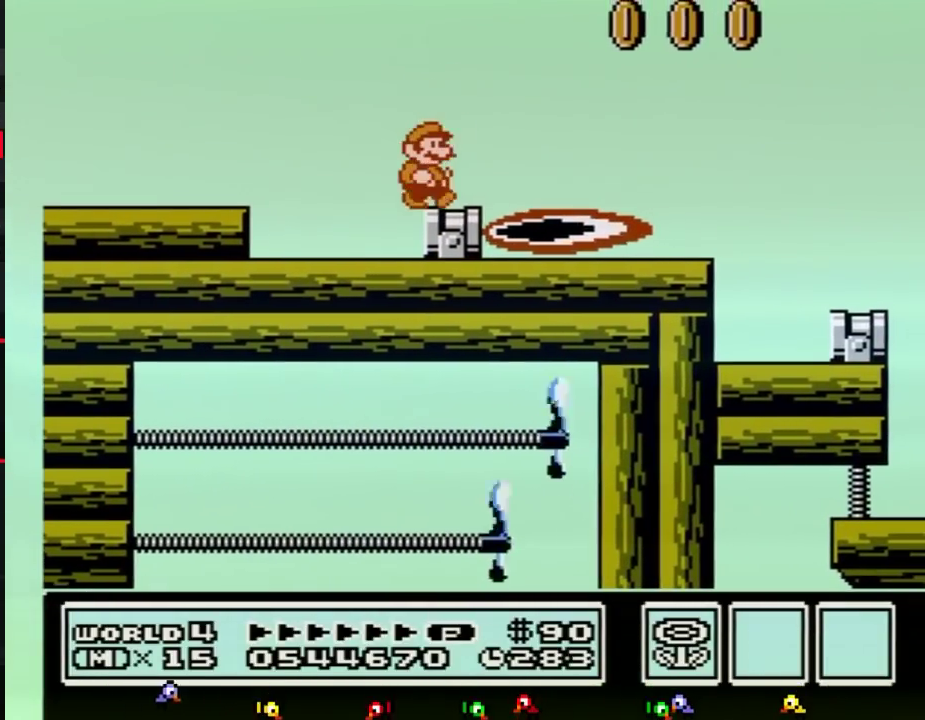
{"buttons": ["A", "B", "DPAD_RIGHT"], "events": [[33, "DPAD_LEFT", "up"], [33, "DPAD_RIGHT", "down"], [350, "A", "down"]]}
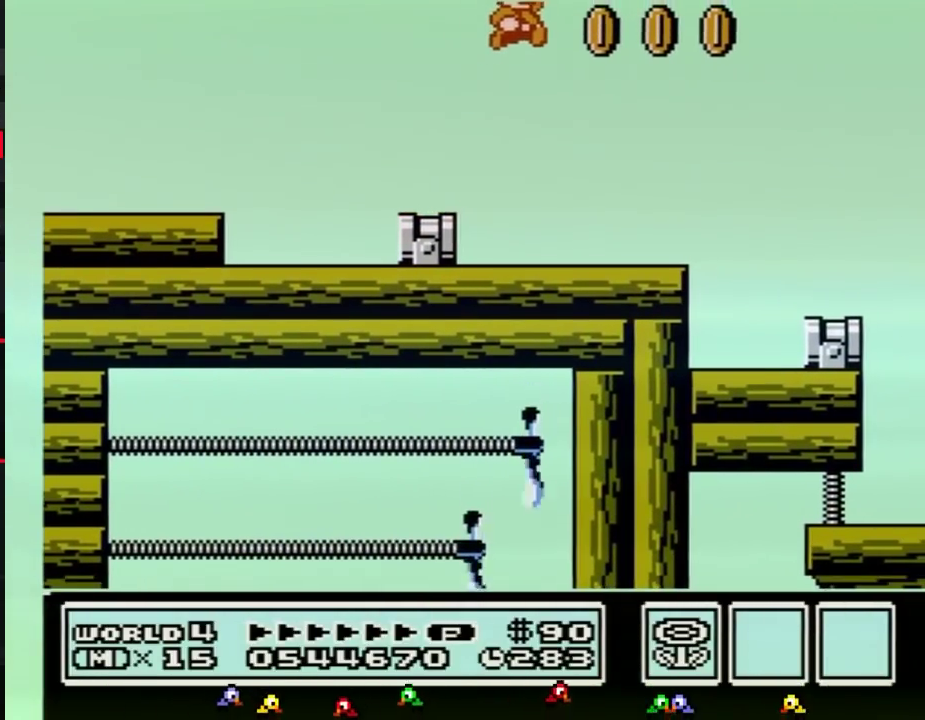
{"buttons": ["DPAD_LEFT"], "events": [[134, "A", "up"], [317, "DPAD_RIGHT", "up"], [451, "B", "up"], [484, "DPAD_LEFT", "down"]]}
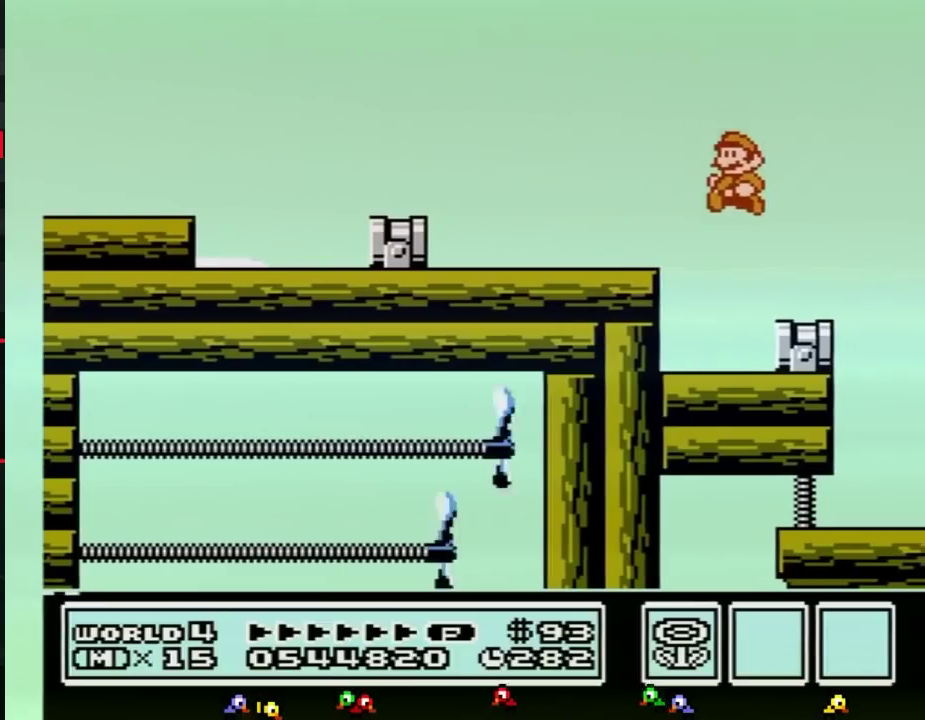
{"buttons": [], "events": [[250, "DPAD_LEFT", "up"]]}
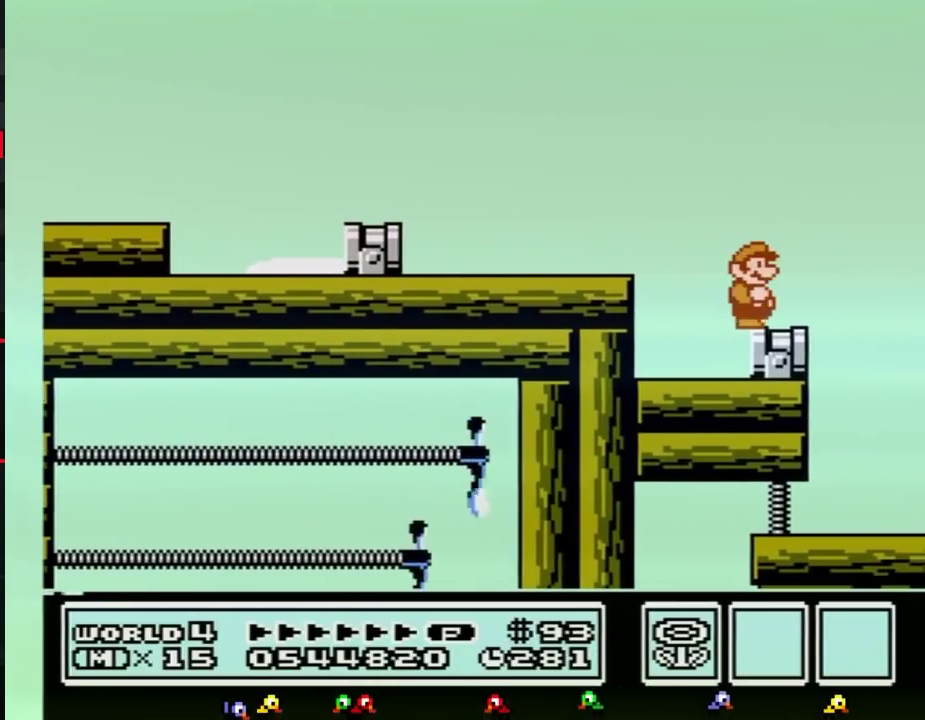
{"buttons": [], "events": [[101, "DPAD_RIGHT", "down"], [234, "DPAD_RIGHT", "up"], [284, "DPAD_LEFT", "down"], [384, "DPAD_LEFT", "up"]]}
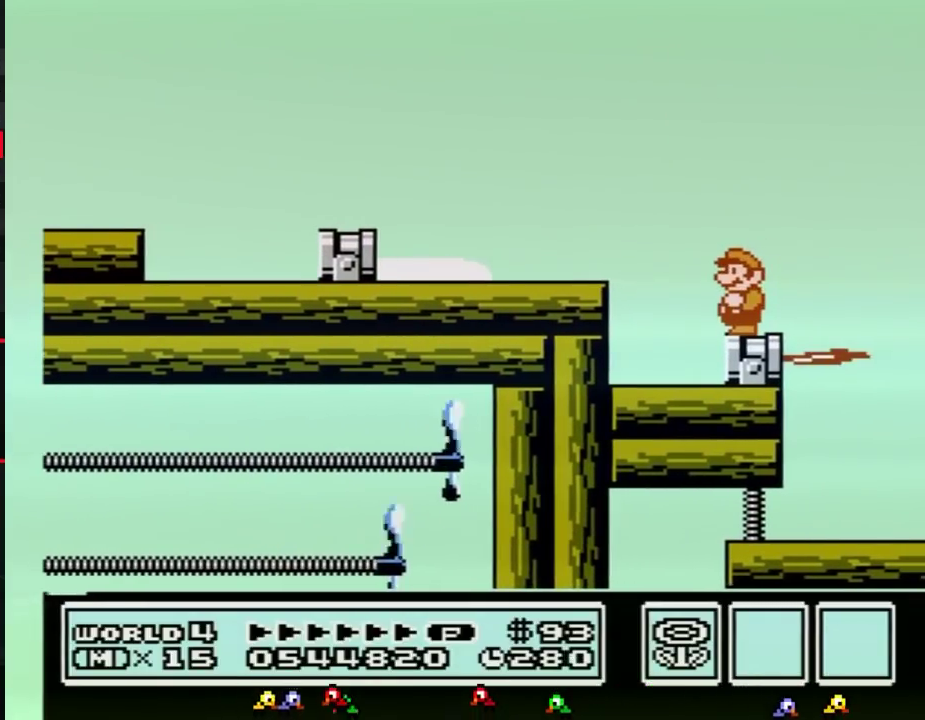
{"buttons": [], "events": [[334, "B", "down"], [434, "B", "up"]]}
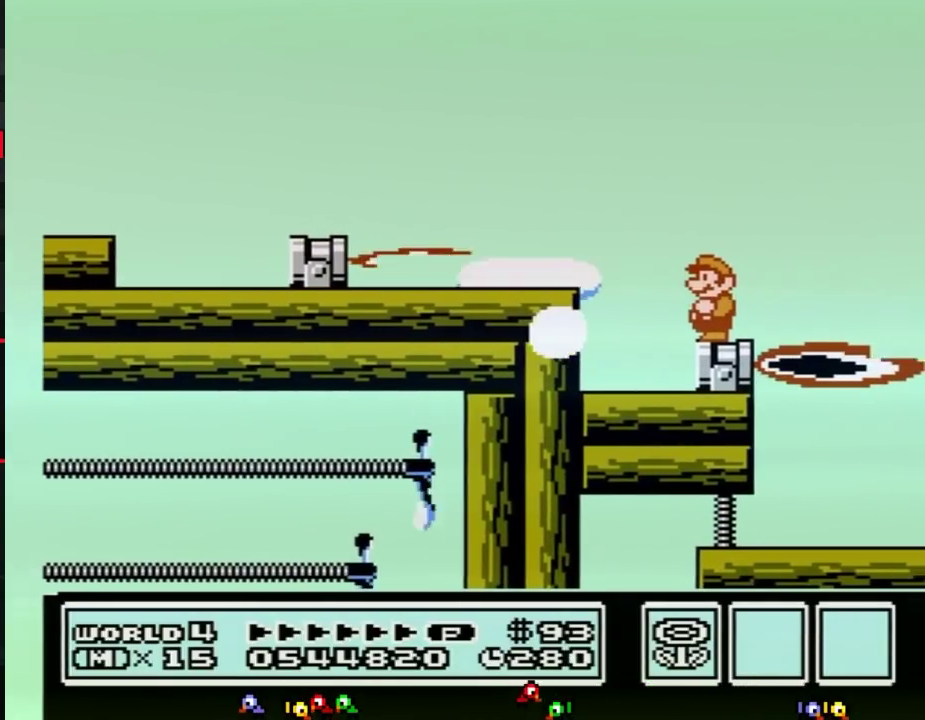
{"buttons": [], "events": []}
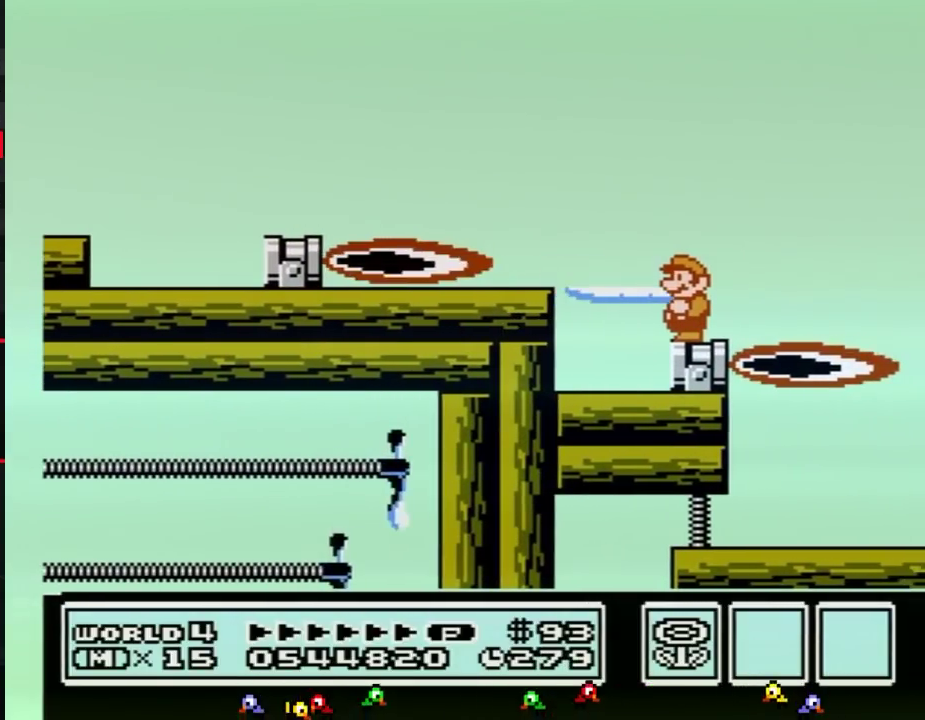
{"buttons": ["B"], "events": [[501, "B", "down"]]}
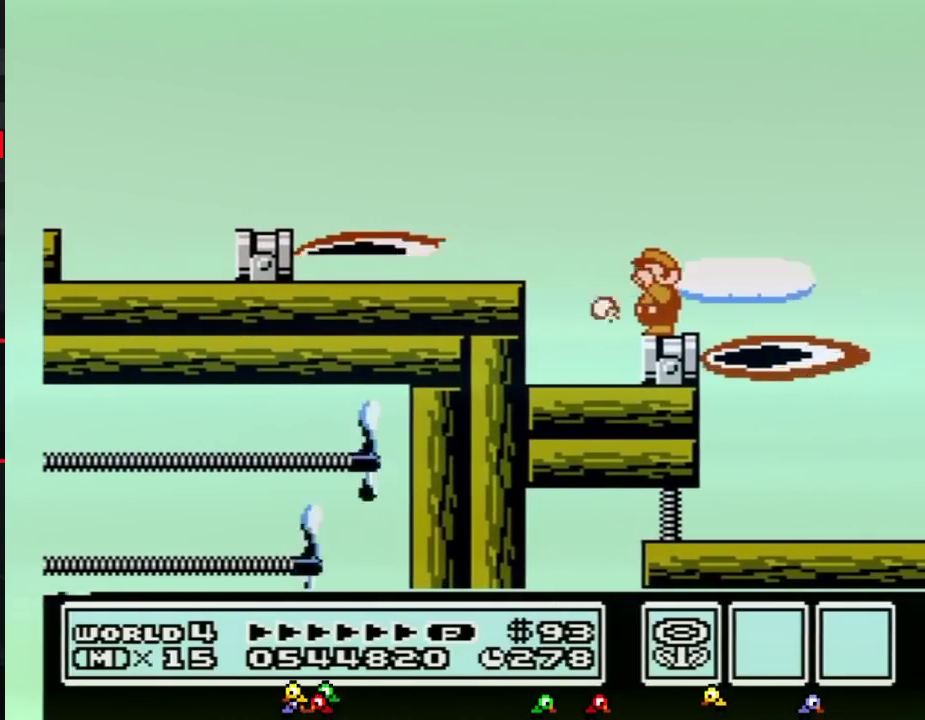
{"buttons": [], "events": [[33, "B", "up"], [66, "B", "down"], [167, "B", "up"]]}
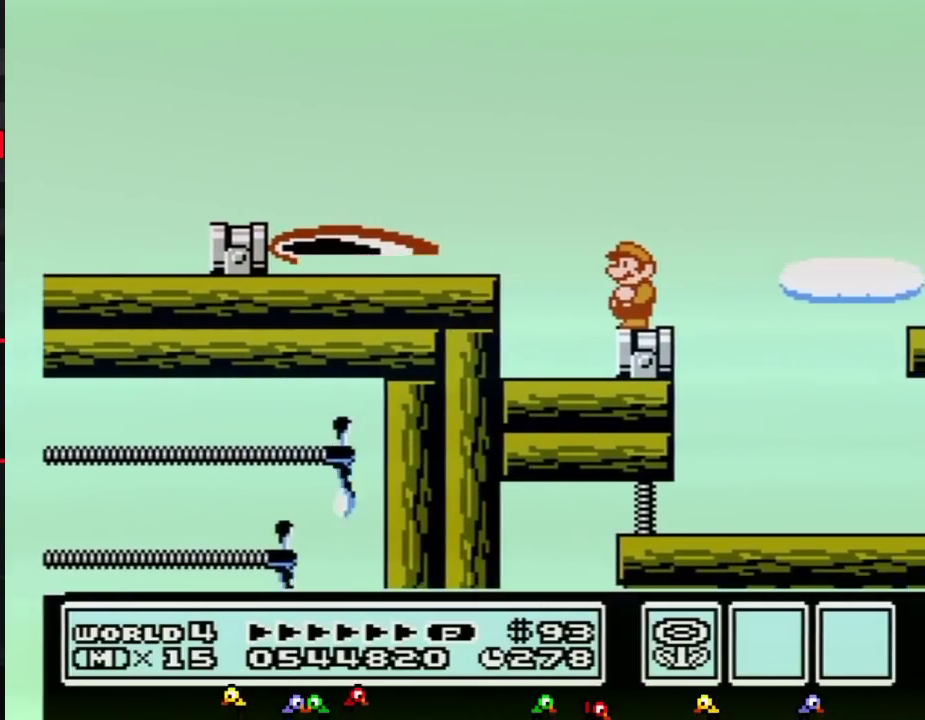
{"buttons": [], "events": []}
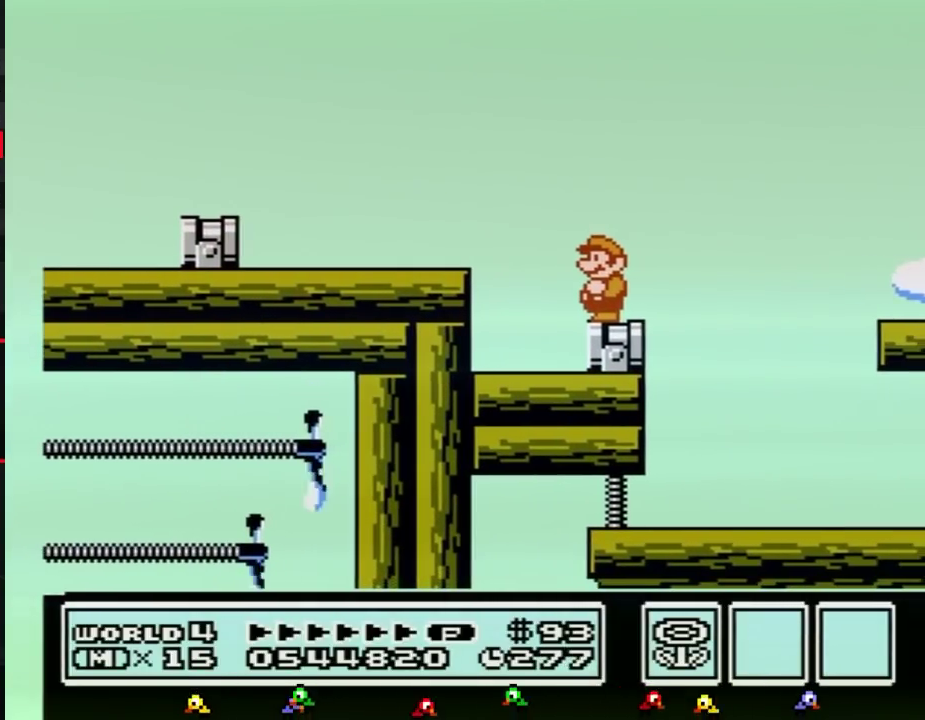
{"buttons": ["B"], "events": [[133, "DPAD_LEFT", "down"], [233, "DPAD_LEFT", "up"], [350, "B", "down"]]}
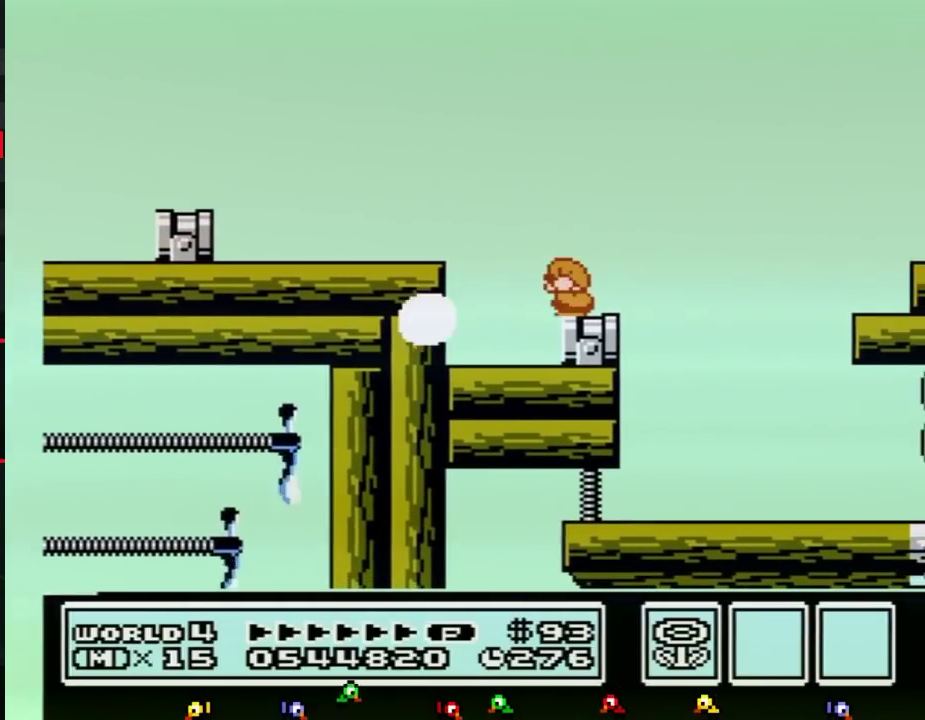
{"buttons": ["B", "DPAD_RIGHT"], "events": [[100, "DPAD_DOWN", "down"], [217, "DPAD_DOWN", "up"], [467, "DPAD_RIGHT", "down"]]}
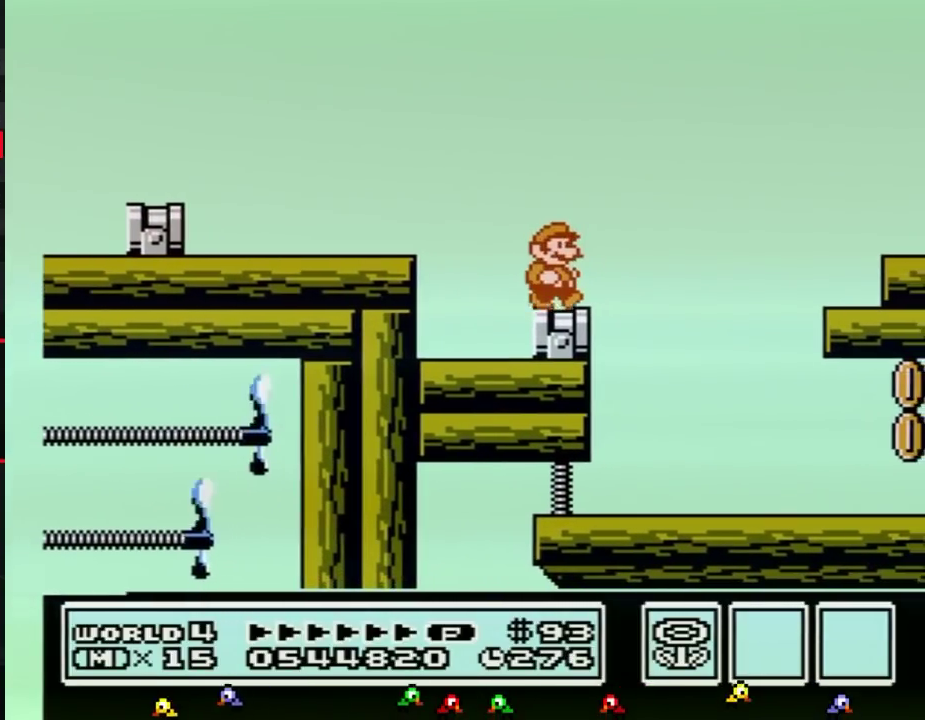
{"buttons": ["A", "B", "DPAD_RIGHT"], "events": [[200, "A", "down"]]}
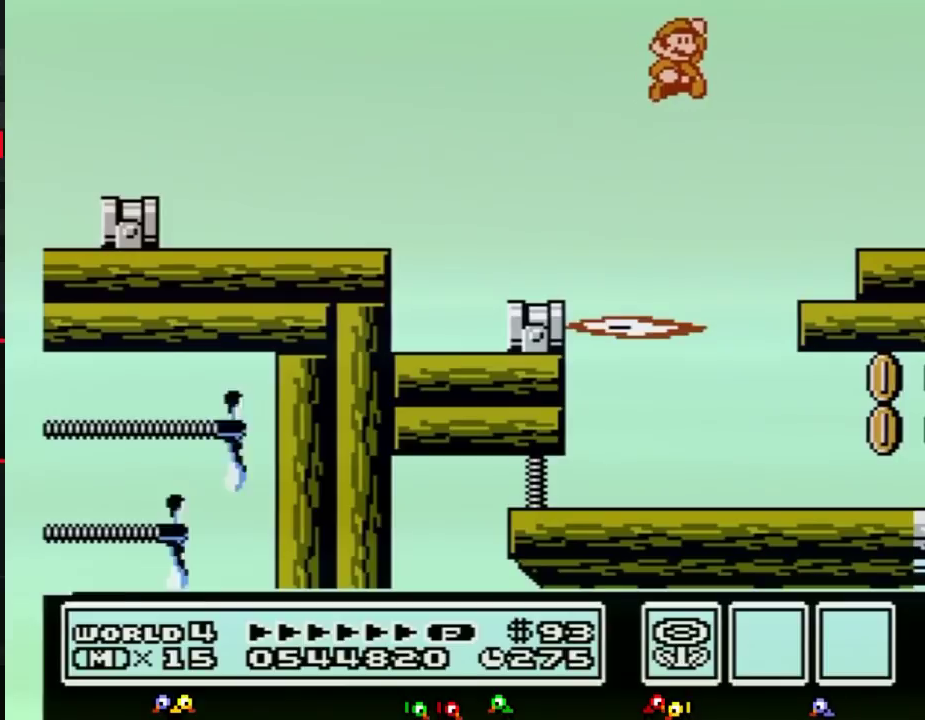
{"buttons": [], "events": [[67, "A", "up"], [134, "B", "up"], [217, "DPAD_RIGHT", "up"]]}
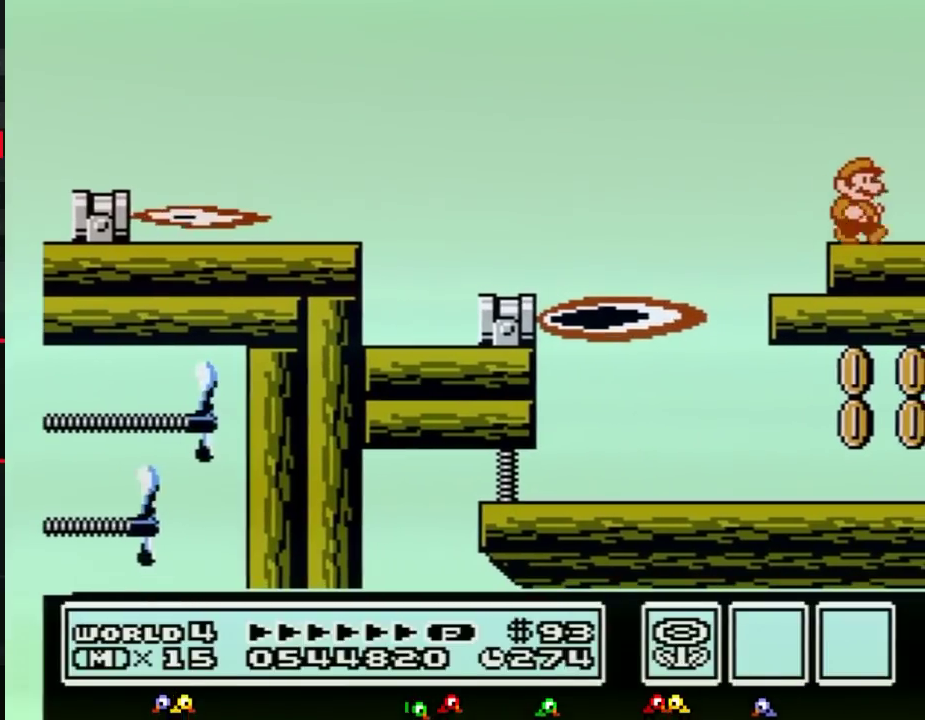
{"buttons": ["DPAD_LEFT"], "events": [[183, "DPAD_LEFT", "down"]]}
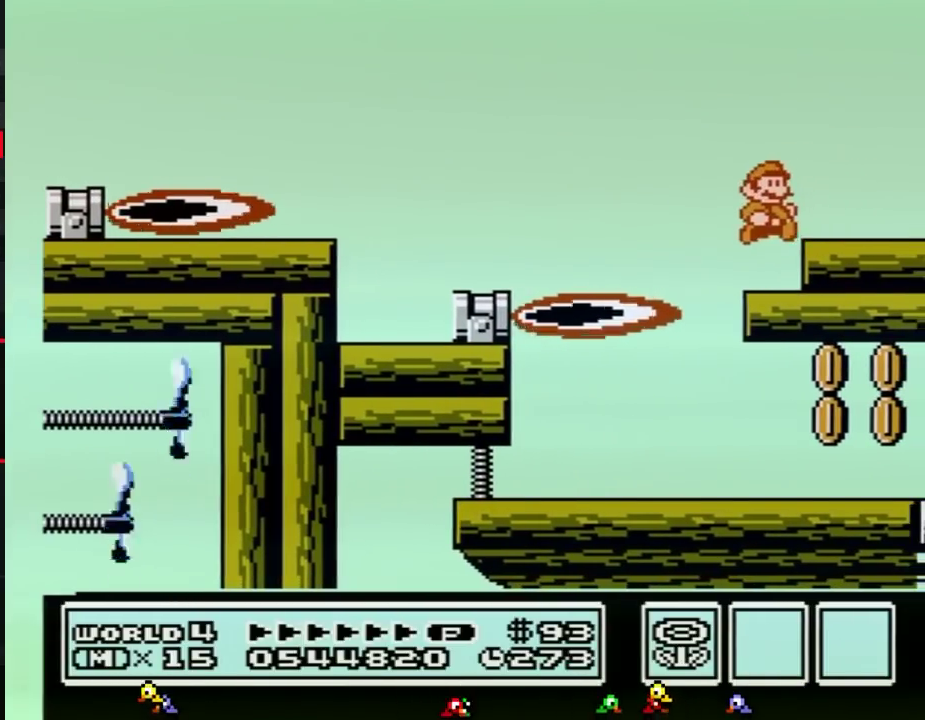
{"buttons": ["A", "B"], "events": [[34, "DPAD_LEFT", "up"], [67, "DPAD_RIGHT", "down"], [284, "B", "down"], [284, "DPAD_RIGHT", "up"], [434, "A", "down"]]}
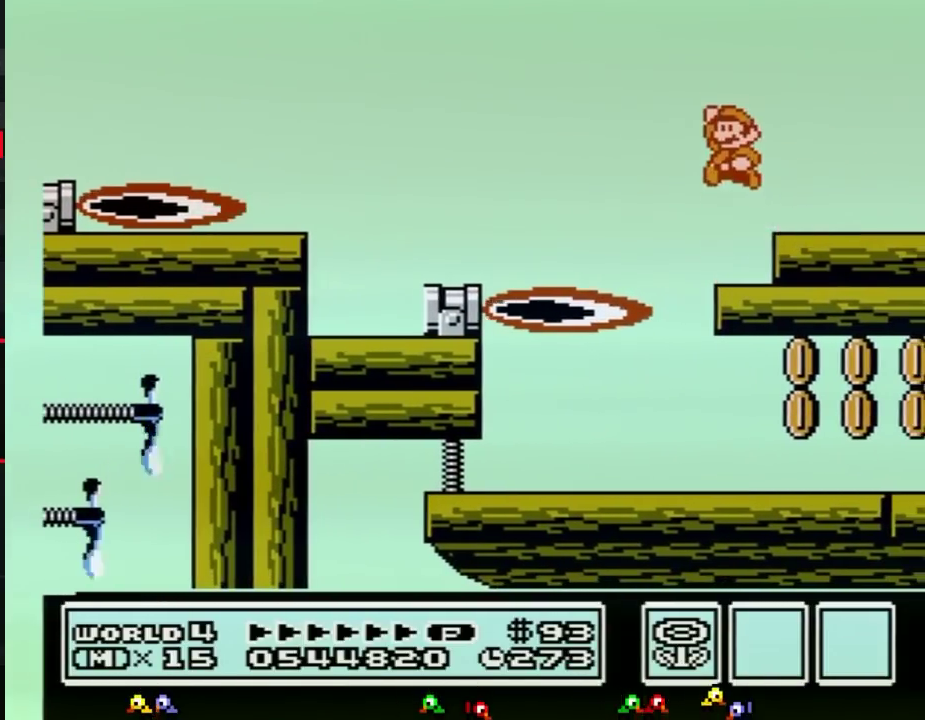
{"buttons": ["B", "DPAD_RIGHT"], "events": [[66, "DPAD_LEFT", "down"], [167, "A", "up"], [283, "DPAD_LEFT", "up"], [500, "DPAD_RIGHT", "down"]]}
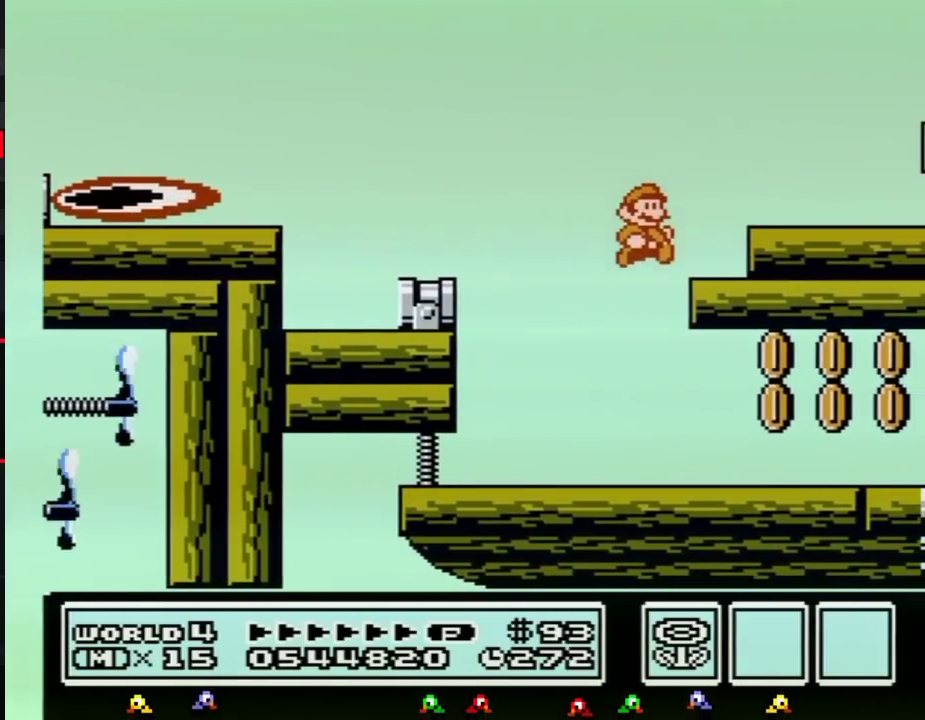
{"buttons": ["DPAD_RIGHT"], "events": [[134, "DPAD_RIGHT", "up"], [217, "DPAD_RIGHT", "down"], [467, "B", "up"]]}
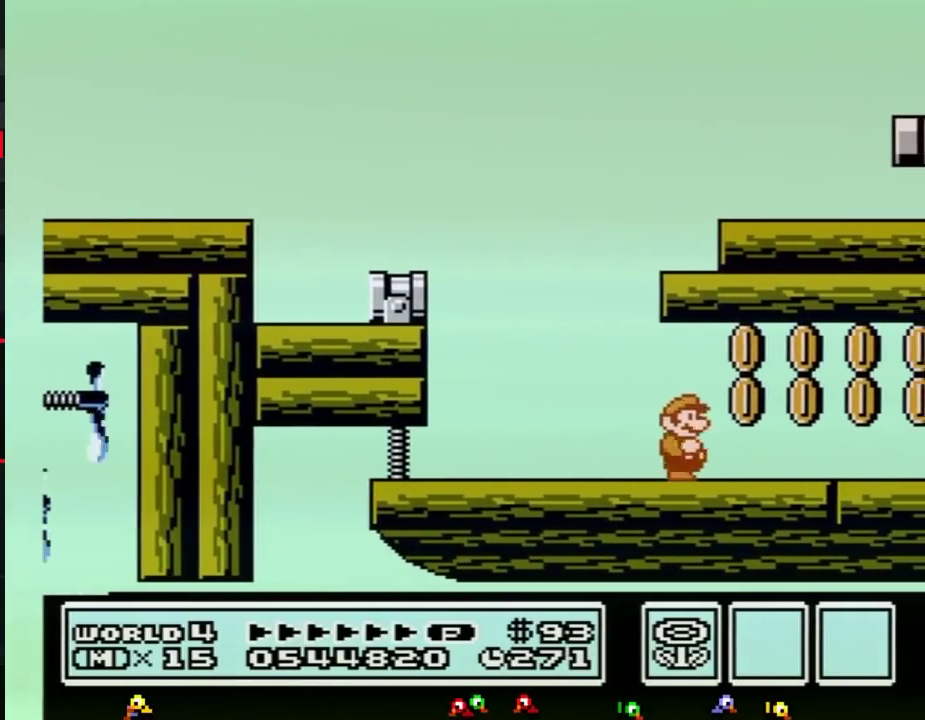
{"buttons": [], "events": [[100, "DPAD_RIGHT", "up"], [133, "A", "down"], [183, "A", "up"], [283, "DPAD_LEFT", "down"], [433, "DPAD_LEFT", "up"]]}
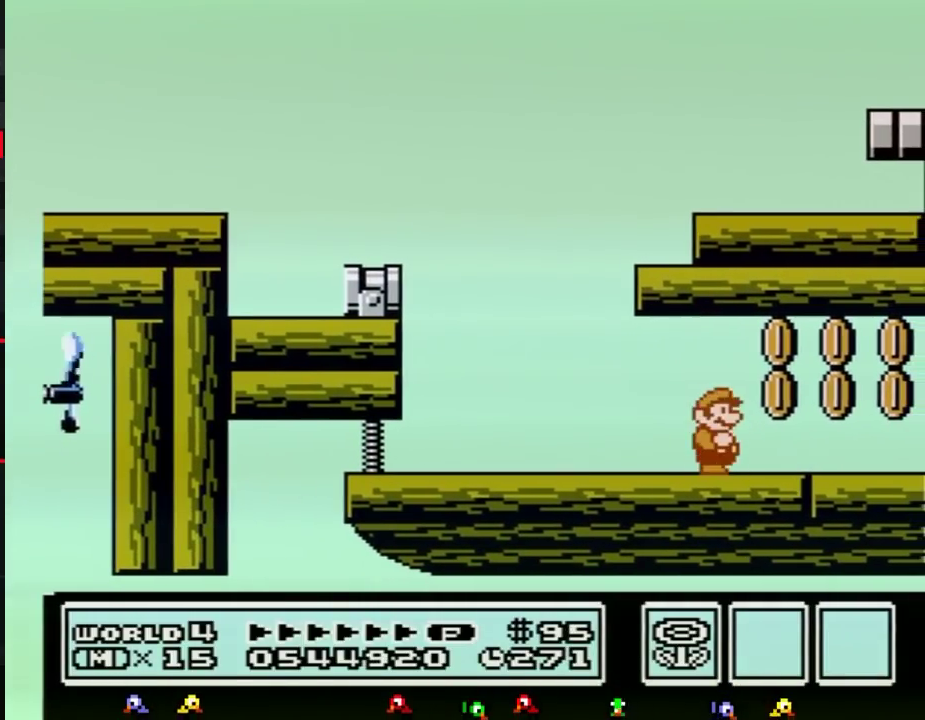
{"buttons": ["DPAD_LEFT"], "events": [[67, "DPAD_RIGHT", "down"], [317, "DPAD_RIGHT", "up"], [434, "DPAD_LEFT", "down"]]}
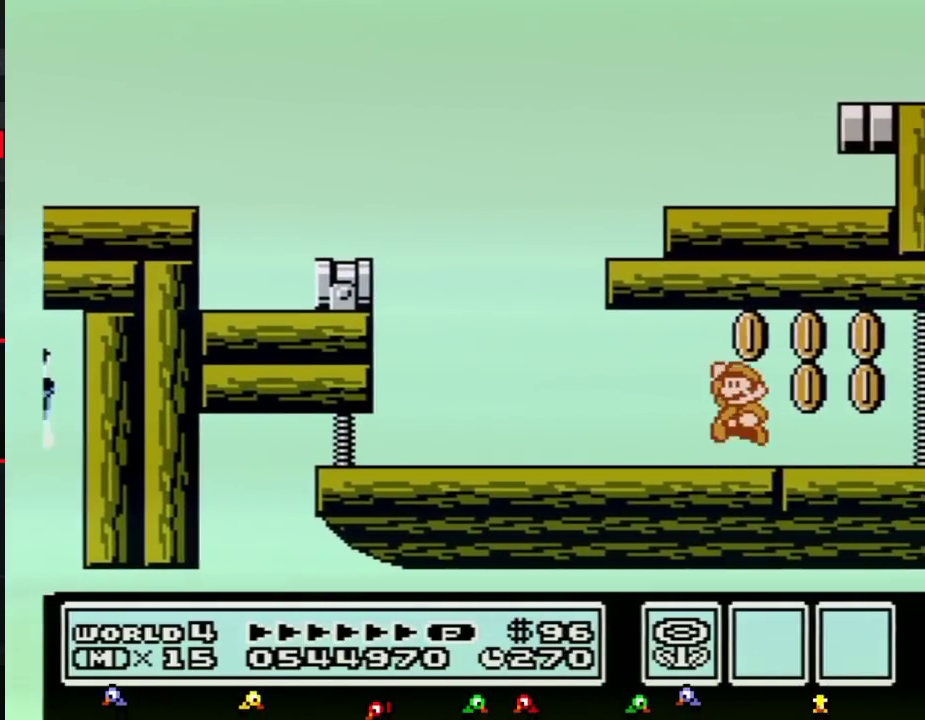
{"buttons": [], "events": [[33, "DPAD_LEFT", "up"], [66, "A", "down"], [183, "A", "up"], [250, "DPAD_RIGHT", "down"], [467, "DPAD_RIGHT", "up"]]}
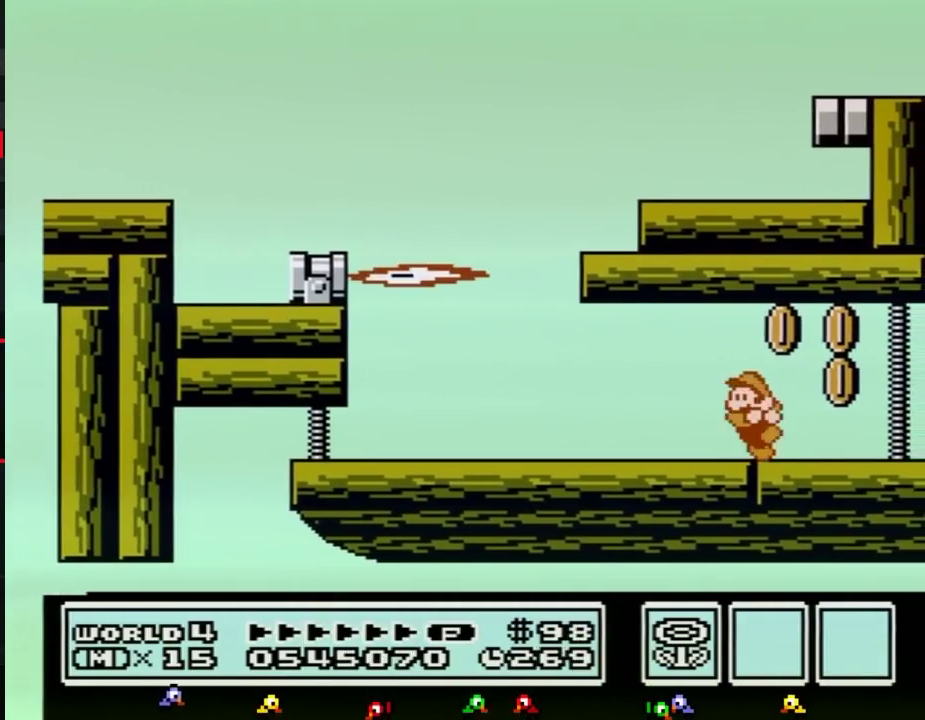
{"buttons": ["DPAD_RIGHT"], "events": [[67, "DPAD_LEFT", "down"], [150, "DPAD_LEFT", "up"], [250, "A", "down"], [401, "A", "up"], [401, "DPAD_RIGHT", "down"]]}
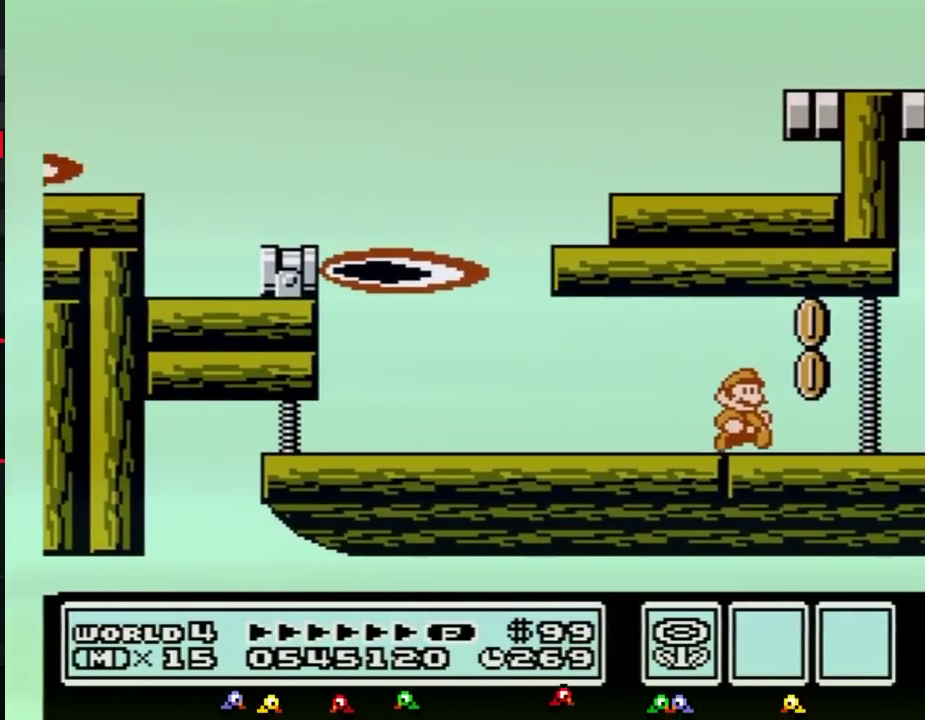
{"buttons": ["DPAD_LEFT"], "events": [[183, "DPAD_RIGHT", "up"], [317, "DPAD_LEFT", "down"]]}
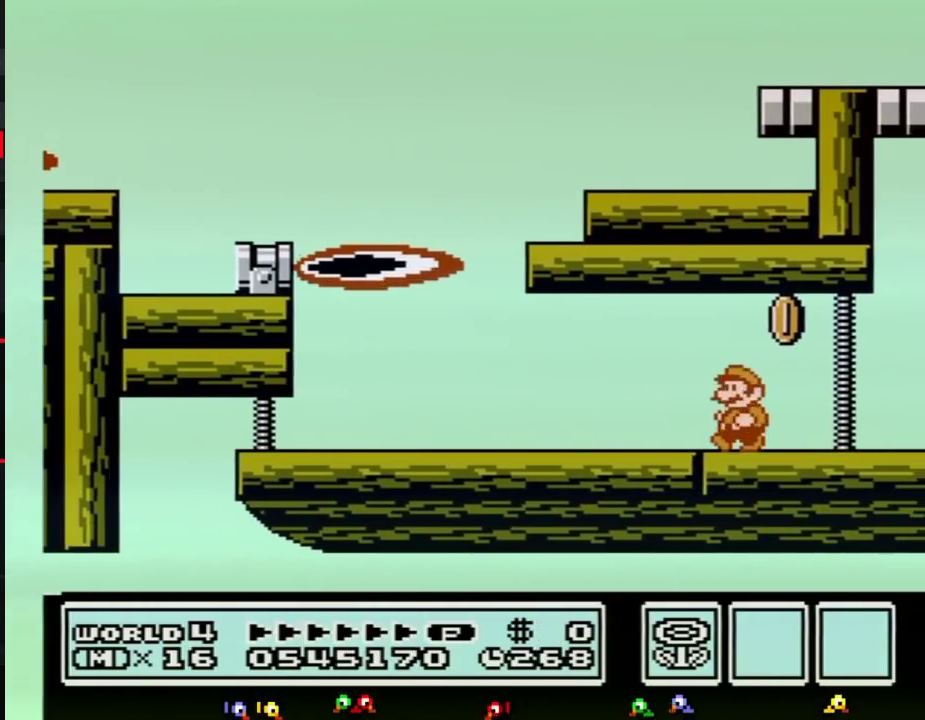
{"buttons": ["B", "DPAD_LEFT"], "events": [[501, "B", "down"]]}